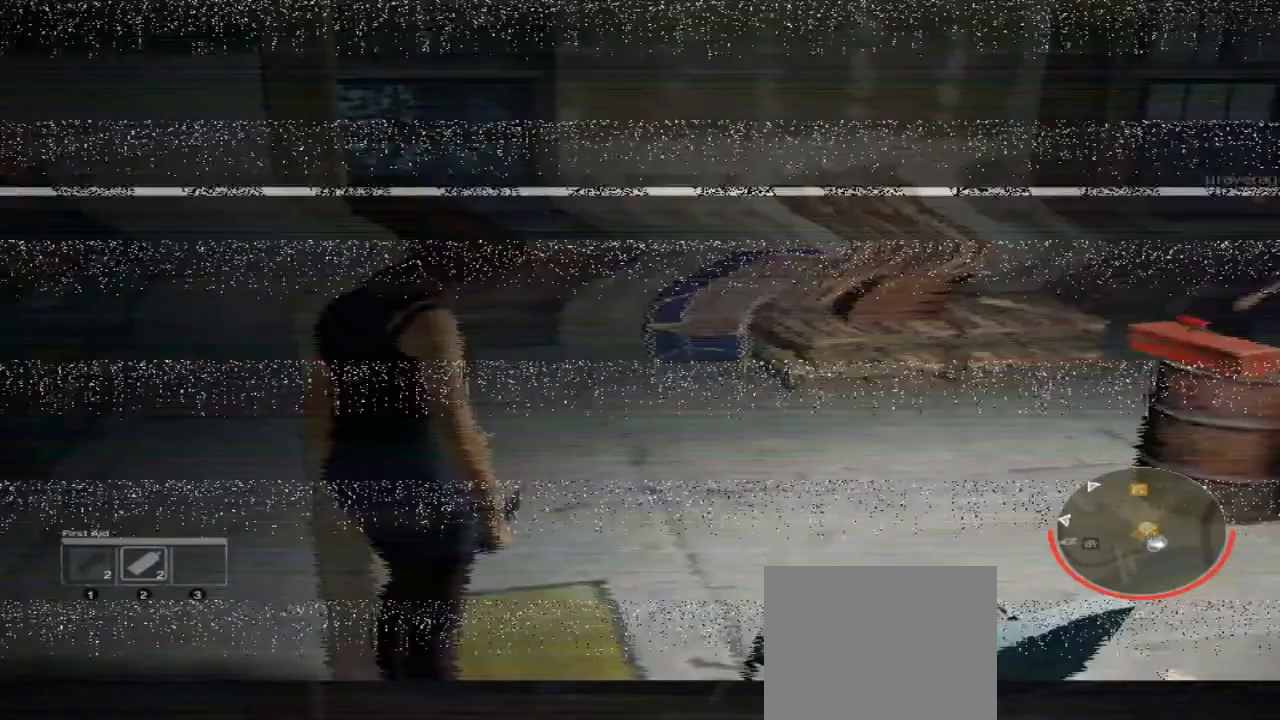
Gameplay with a controller (Xbox layout); each line is a JSON object with the inputs held at the frame after it. "events" lists button and stick changes between this image and that frame as [ms after this image, input, new state], when the widget could be followed in between. Not read: L1 L2 L3 R1 R3.
{"buttons": [], "left_stick": "up-right", "right_stick": "center", "events": [[233, "right_stick", "right"], [333, "left_stick", "up-right"], [433, "right_stick", "center"]]}
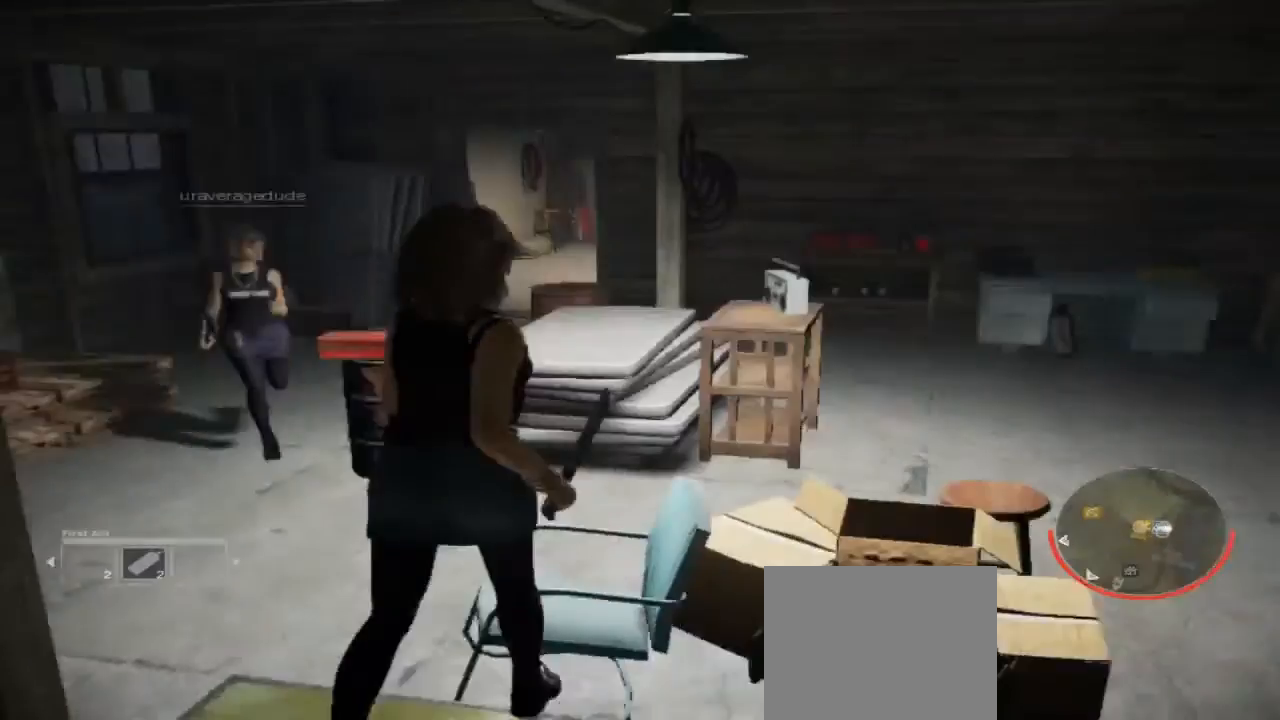
{"buttons": [], "left_stick": "up-right", "right_stick": "center", "events": []}
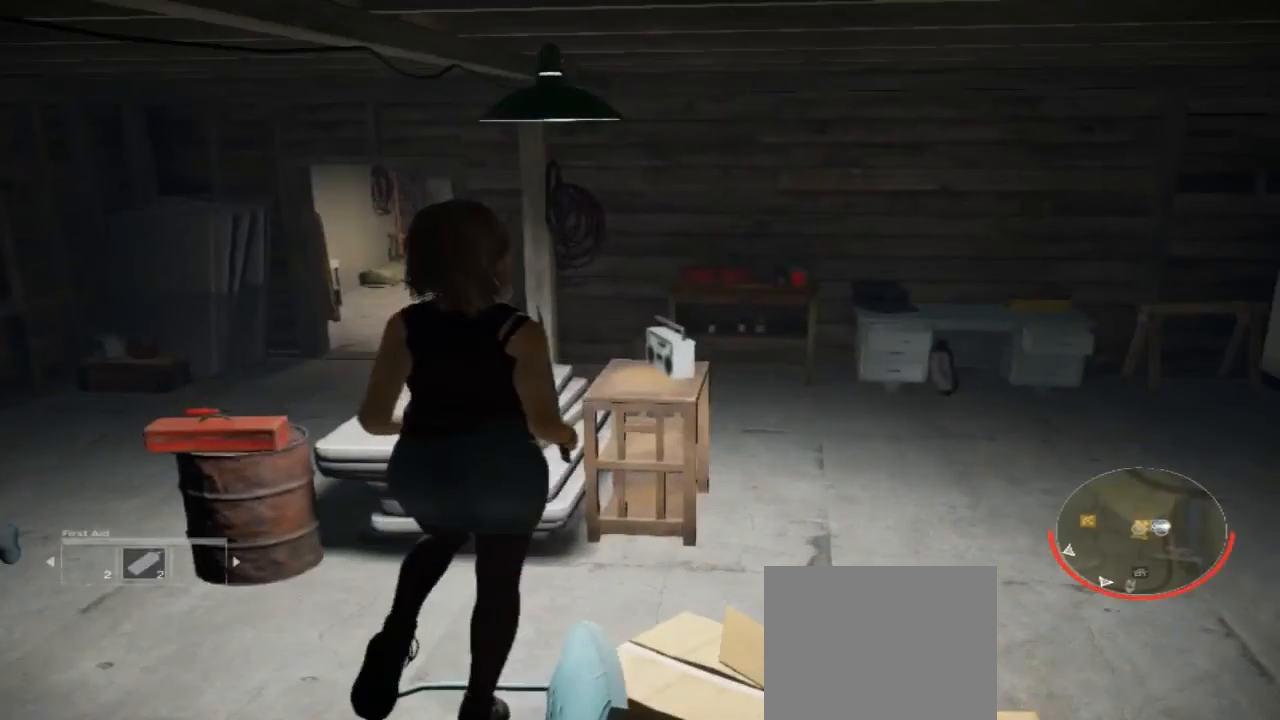
{"buttons": [], "left_stick": "up-right", "right_stick": "center", "events": [[100, "left_stick", "up"], [400, "left_stick", "up-right"]]}
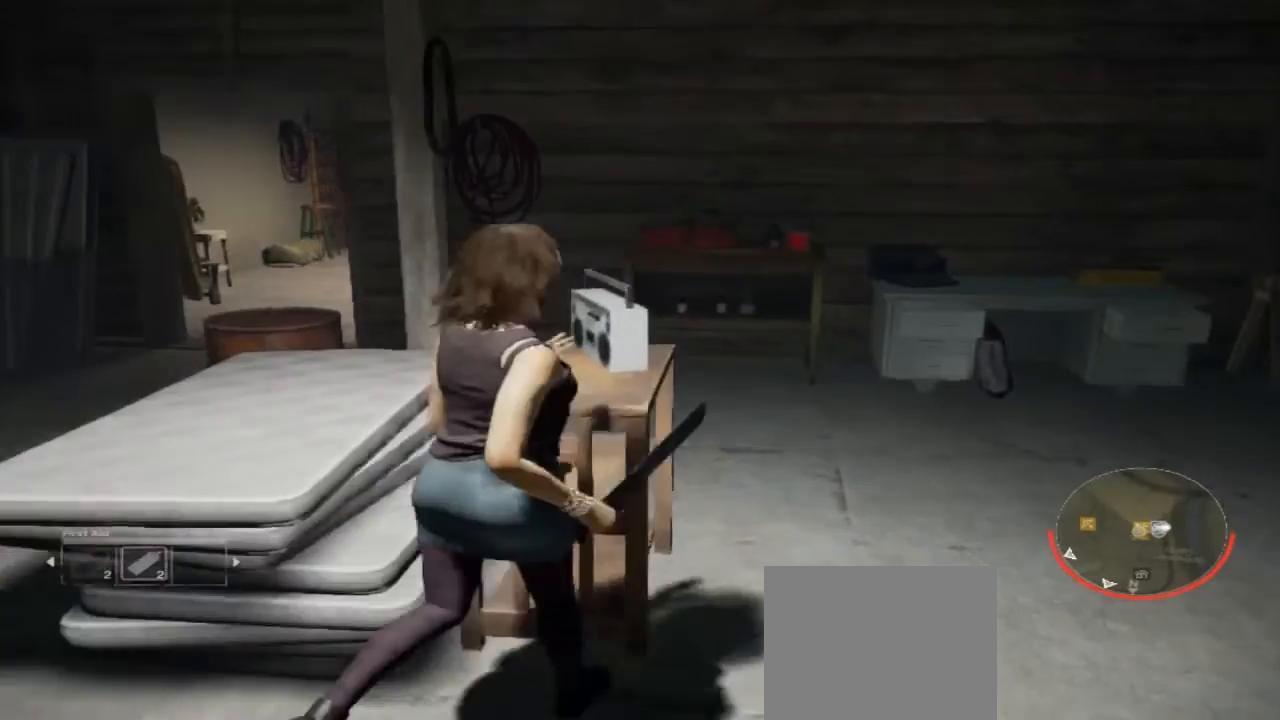
{"buttons": [], "left_stick": "up-right", "right_stick": "center", "events": [[133, "right_stick", "right"], [300, "right_stick", "center"]]}
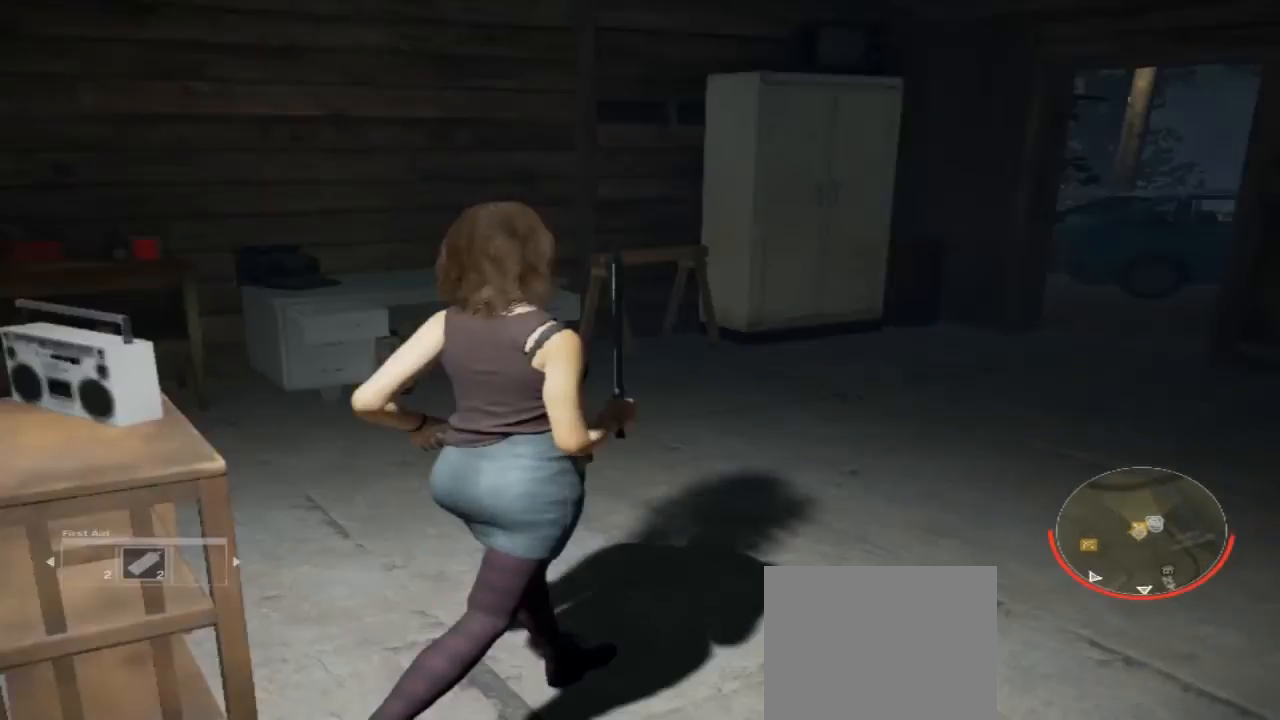
{"buttons": [], "left_stick": "up", "right_stick": "right", "events": [[333, "left_stick", "up"], [333, "right_stick", "right"]]}
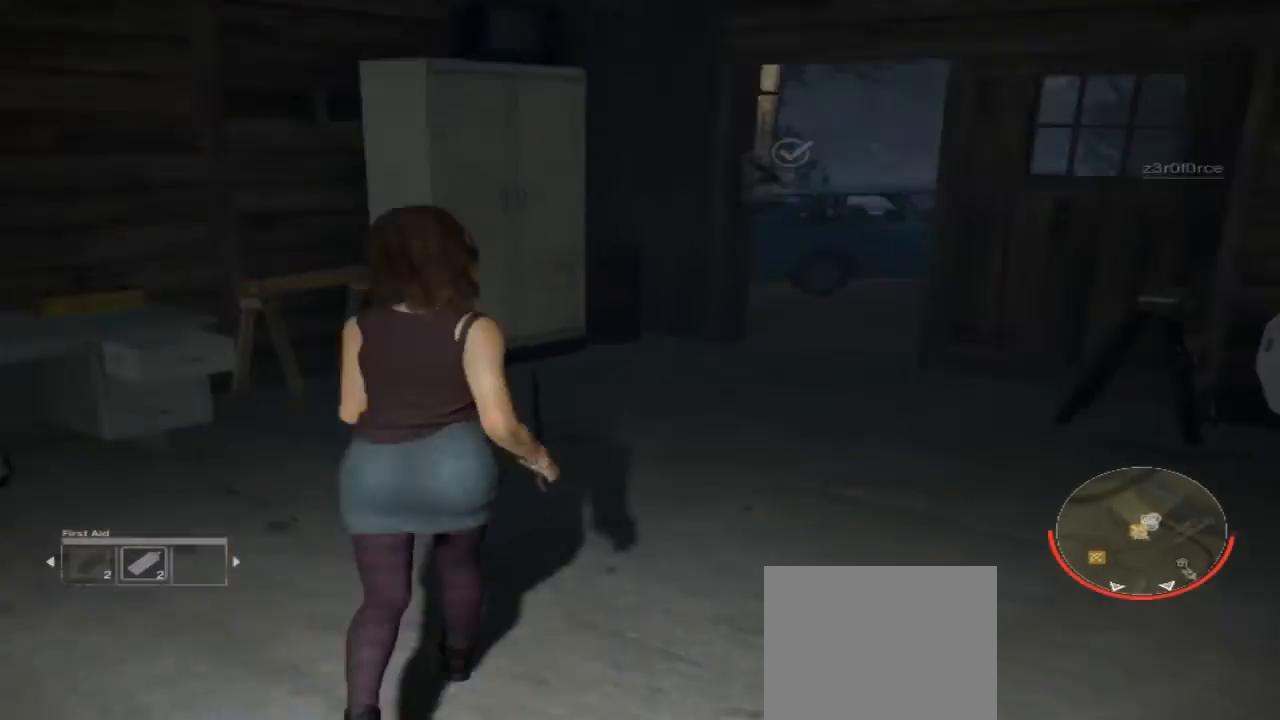
{"buttons": [], "left_stick": "up", "right_stick": "center", "events": [[133, "right_stick", "center"]]}
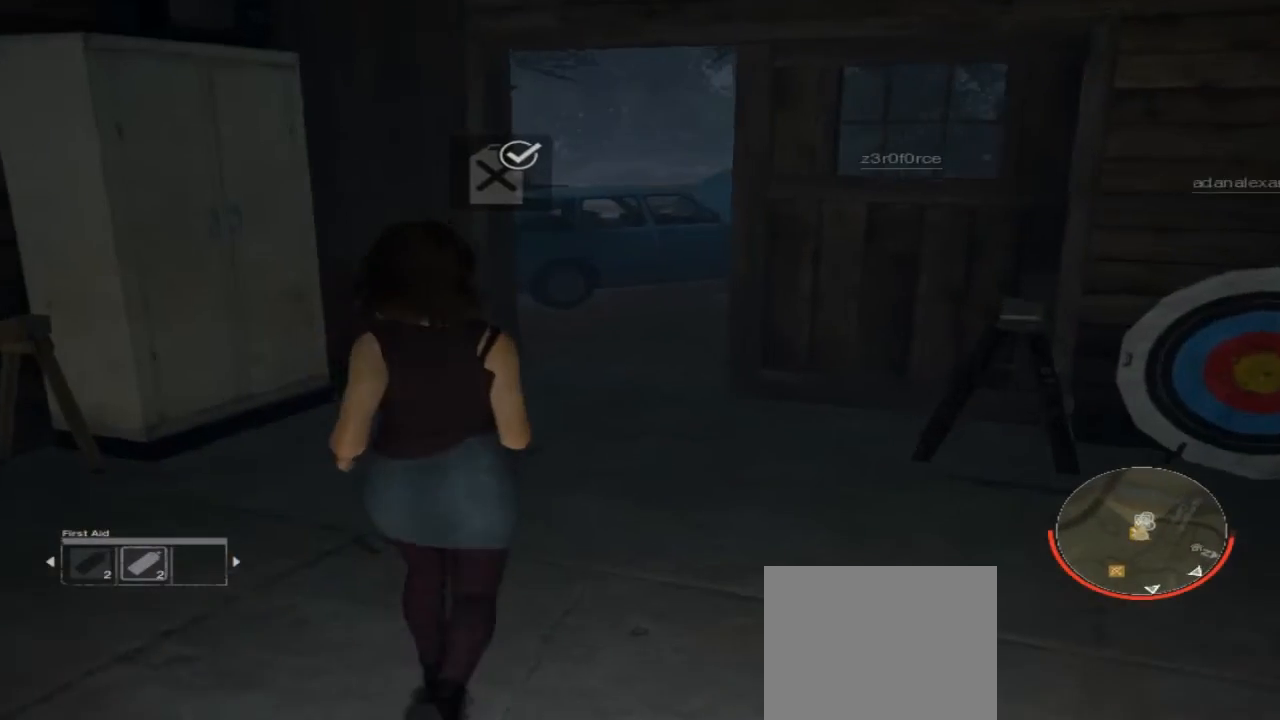
{"buttons": [], "left_stick": "up", "right_stick": "center", "events": []}
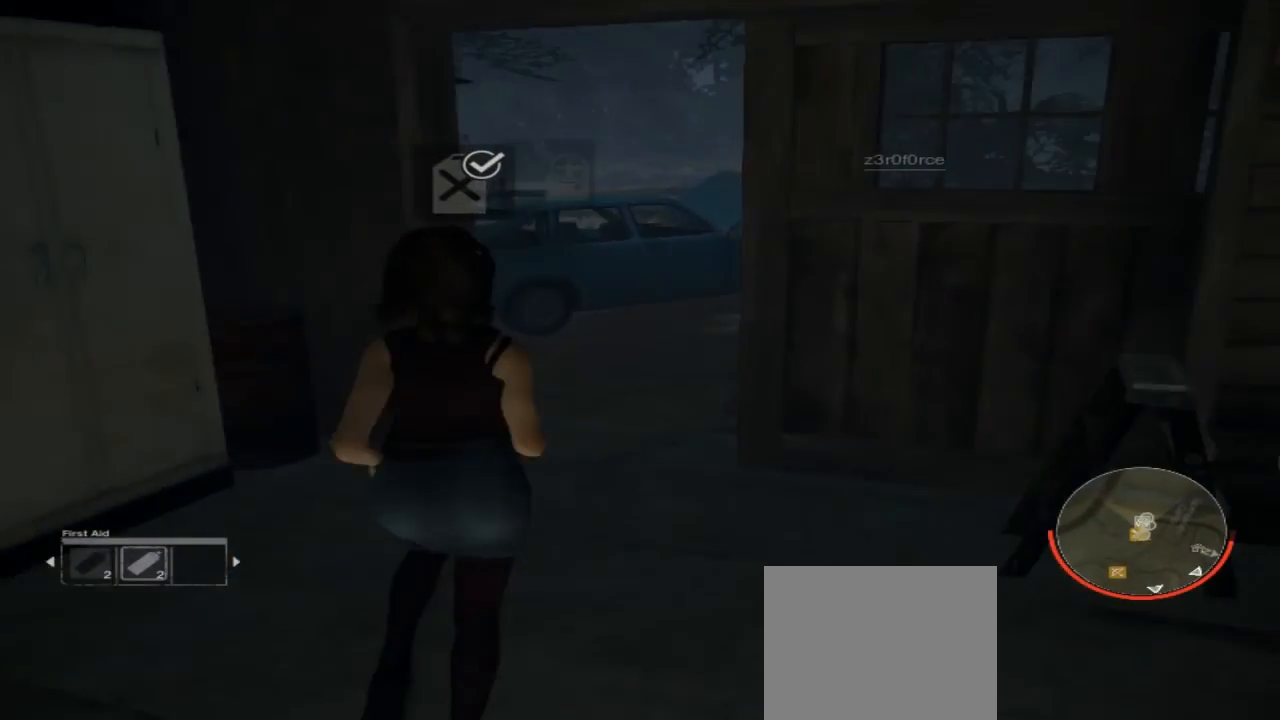
{"buttons": [], "left_stick": "up", "right_stick": "center", "events": []}
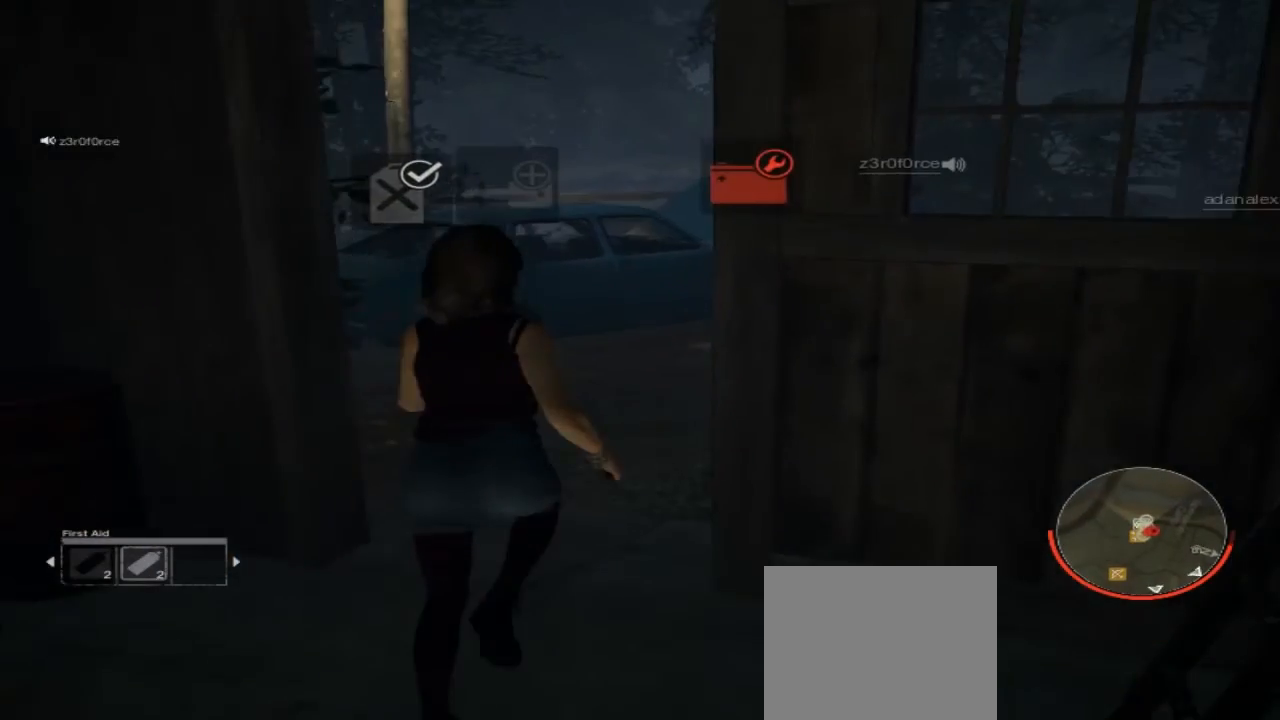
{"buttons": [], "left_stick": "up", "right_stick": "center", "events": []}
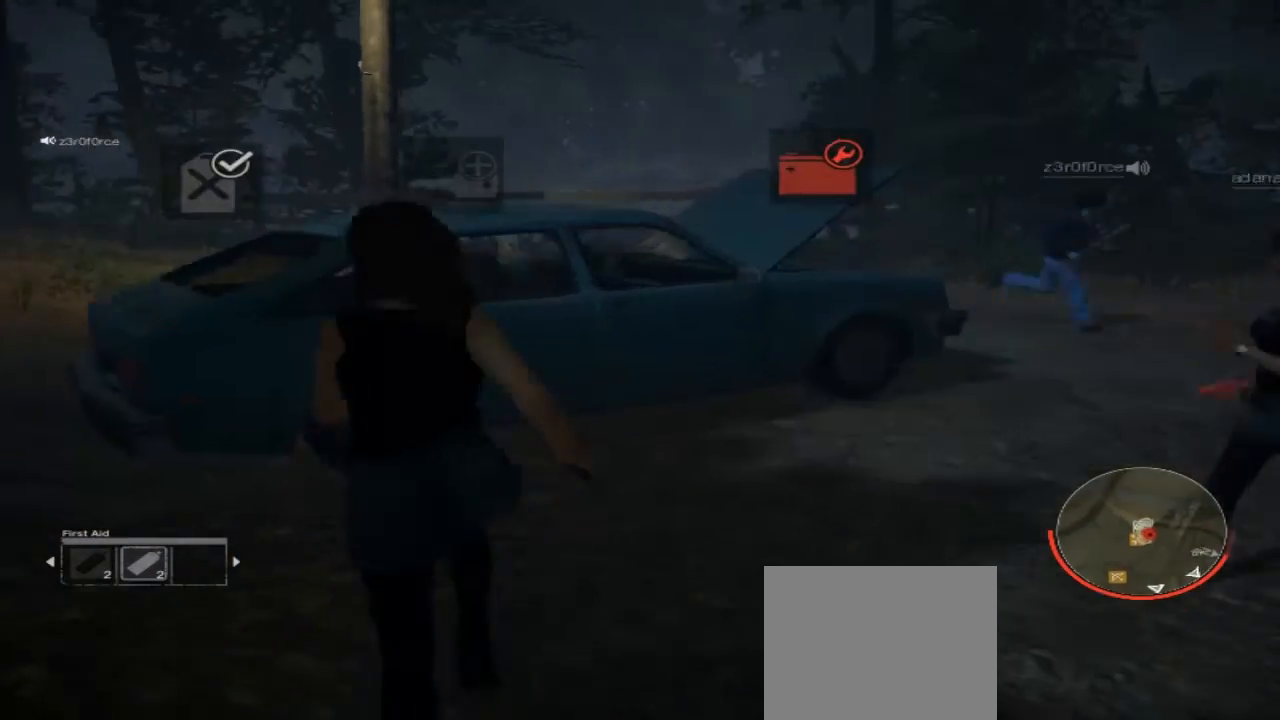
{"buttons": [], "left_stick": "up-left", "right_stick": "center", "events": [[133, "left_stick", "up-left"], [133, "right_stick", "left"], [433, "right_stick", "center"]]}
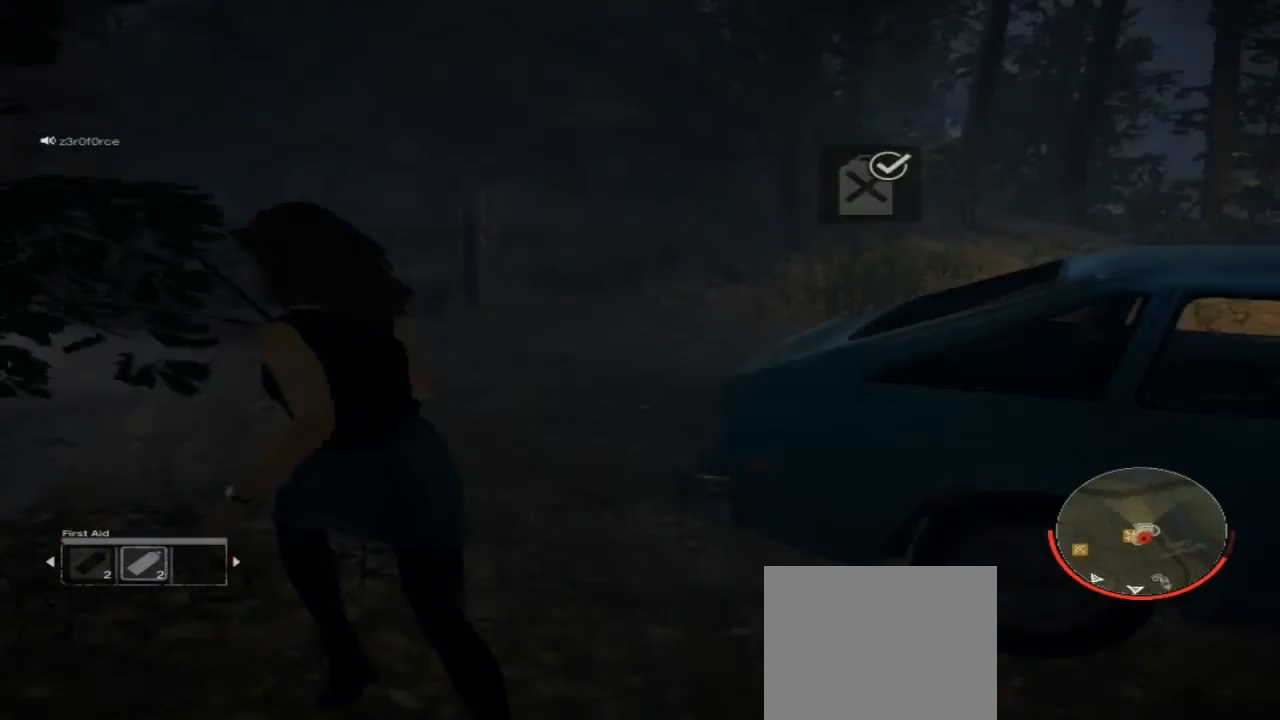
{"buttons": [], "left_stick": "up", "right_stick": "right", "events": [[233, "left_stick", "up"], [500, "right_stick", "right"]]}
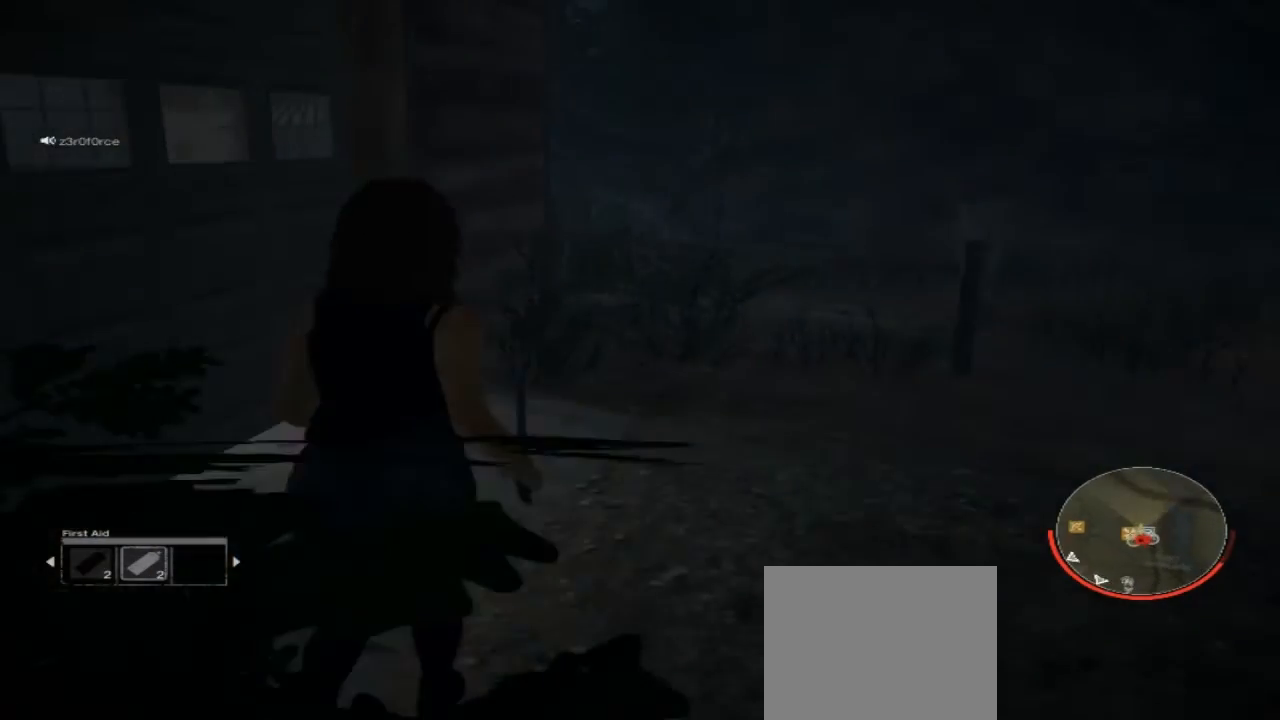
{"buttons": [], "left_stick": "up", "right_stick": "right", "events": []}
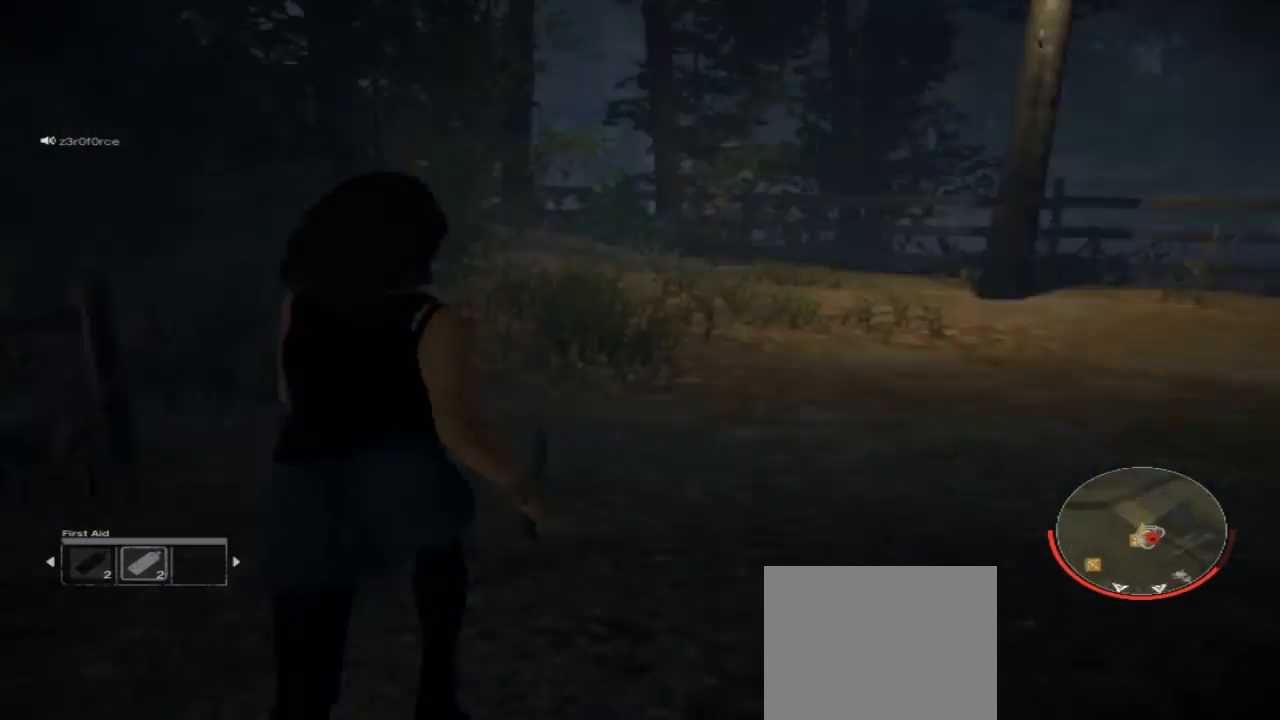
{"buttons": [], "left_stick": "up", "right_stick": "center", "events": [[167, "right_stick", "center"]]}
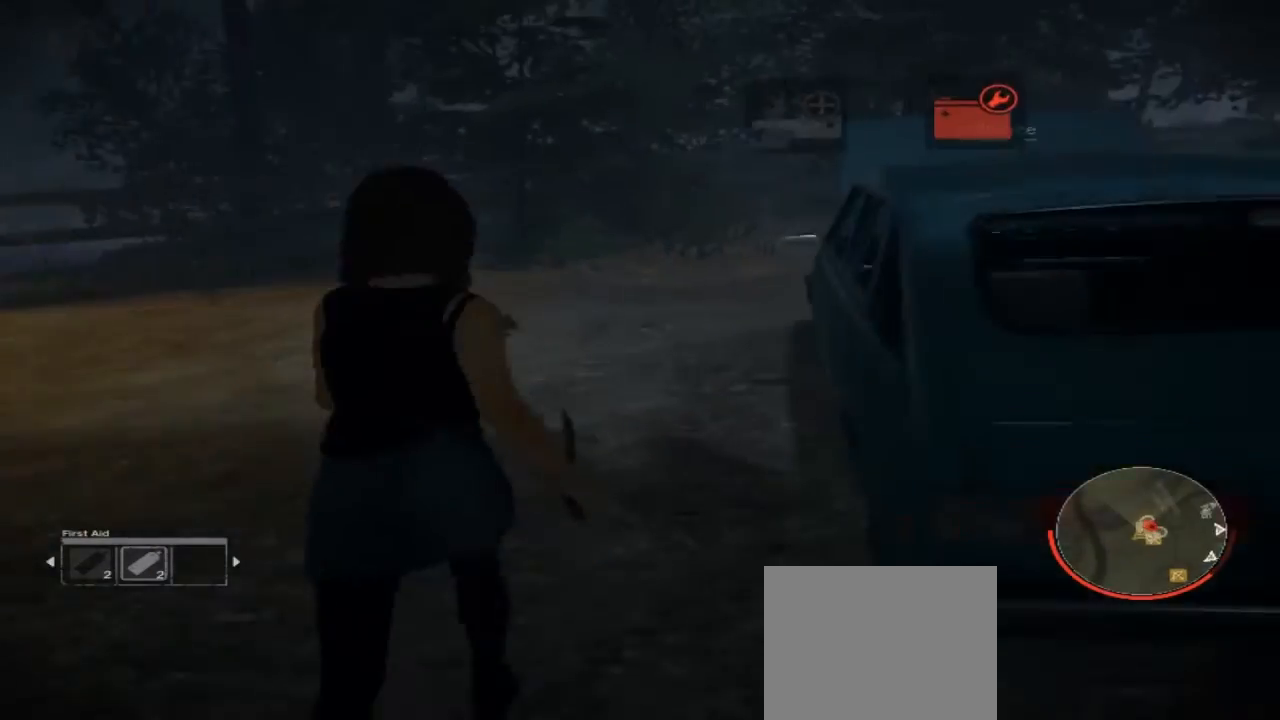
{"buttons": [], "left_stick": "up", "right_stick": "right", "events": [[433, "right_stick", "right"]]}
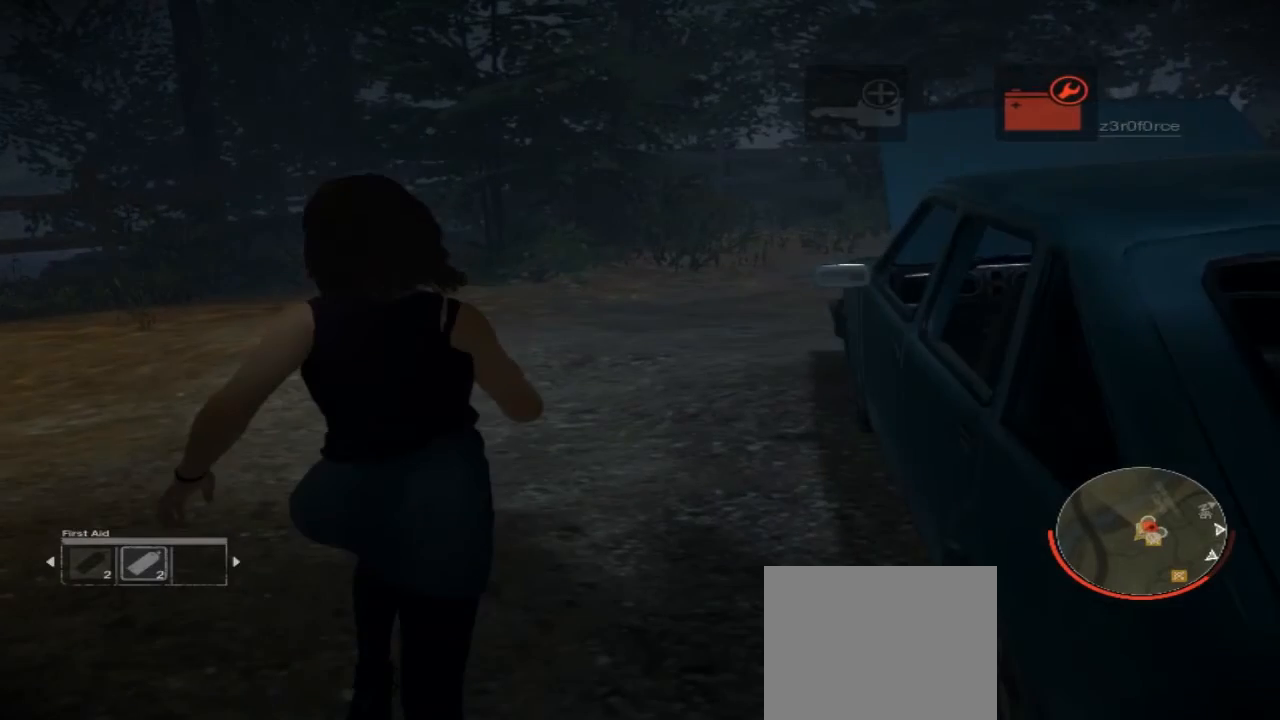
{"buttons": [], "left_stick": "up", "right_stick": "center", "events": [[167, "right_stick", "center"]]}
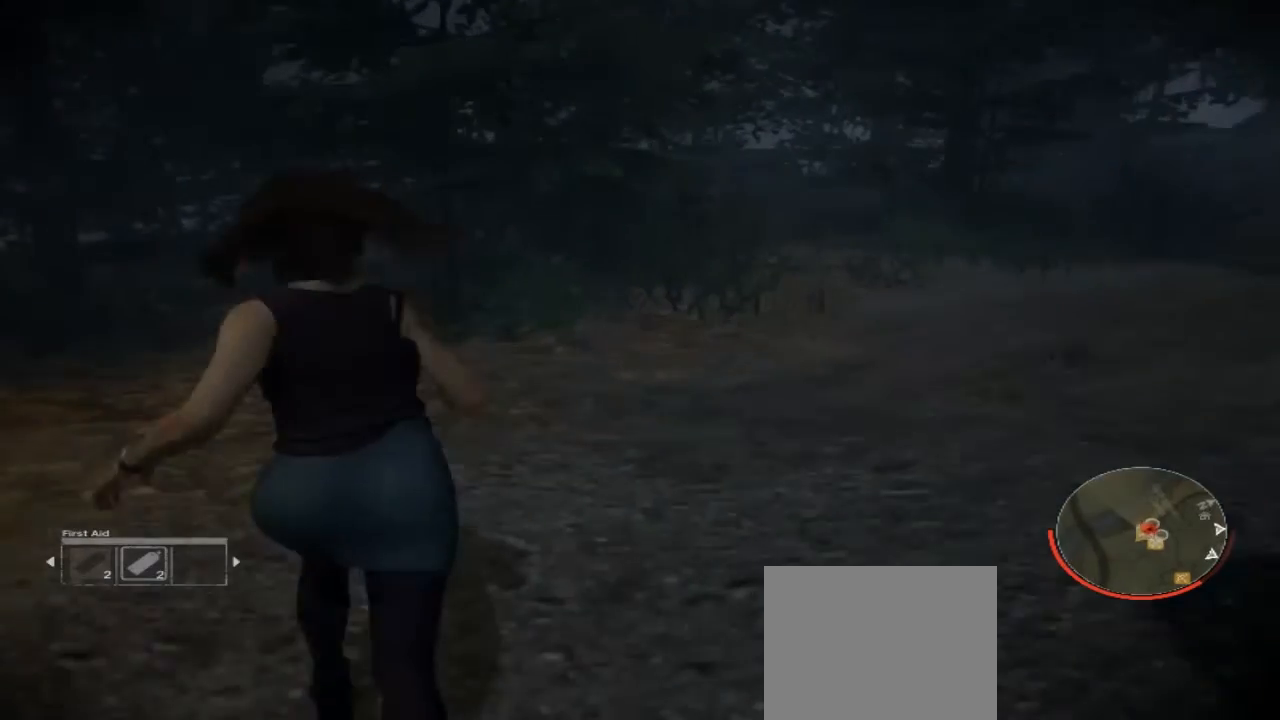
{"buttons": [], "left_stick": "up", "right_stick": "right", "events": [[300, "right_stick", "right"]]}
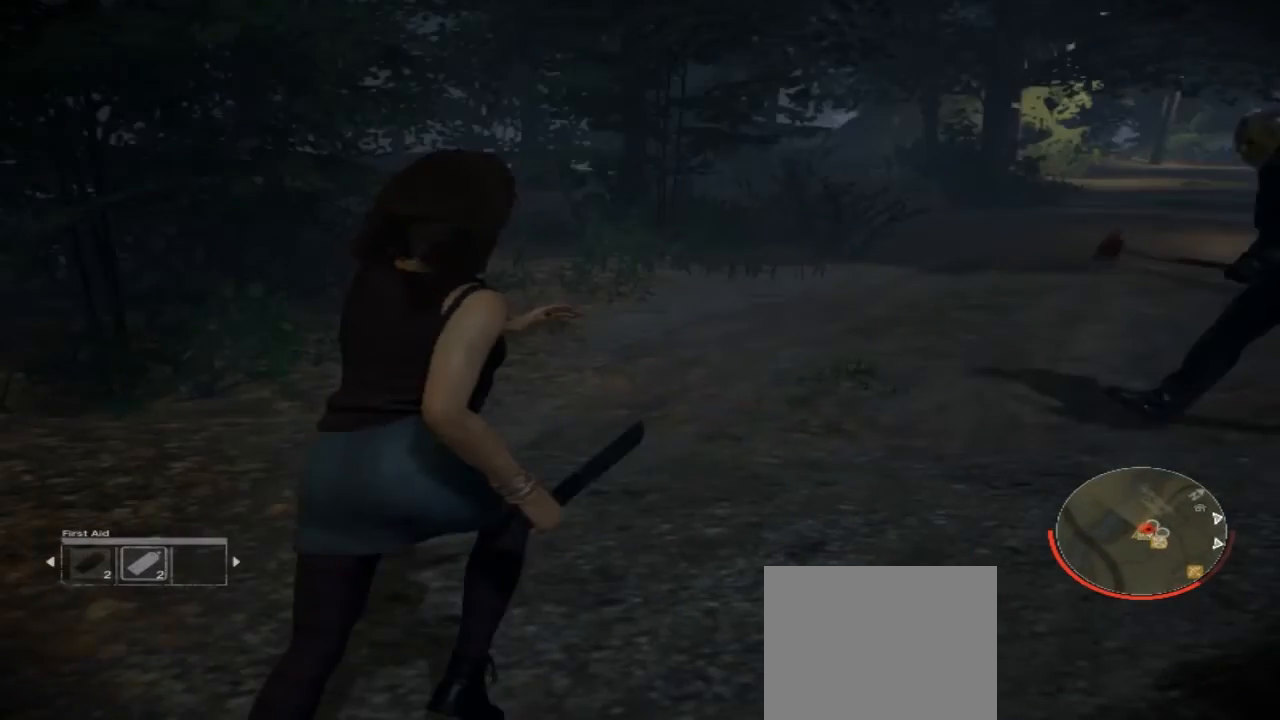
{"buttons": [], "left_stick": "center", "right_stick": "center", "events": [[133, "left_stick", "up-right"], [233, "right_stick", "center"], [267, "left_stick", "center"]]}
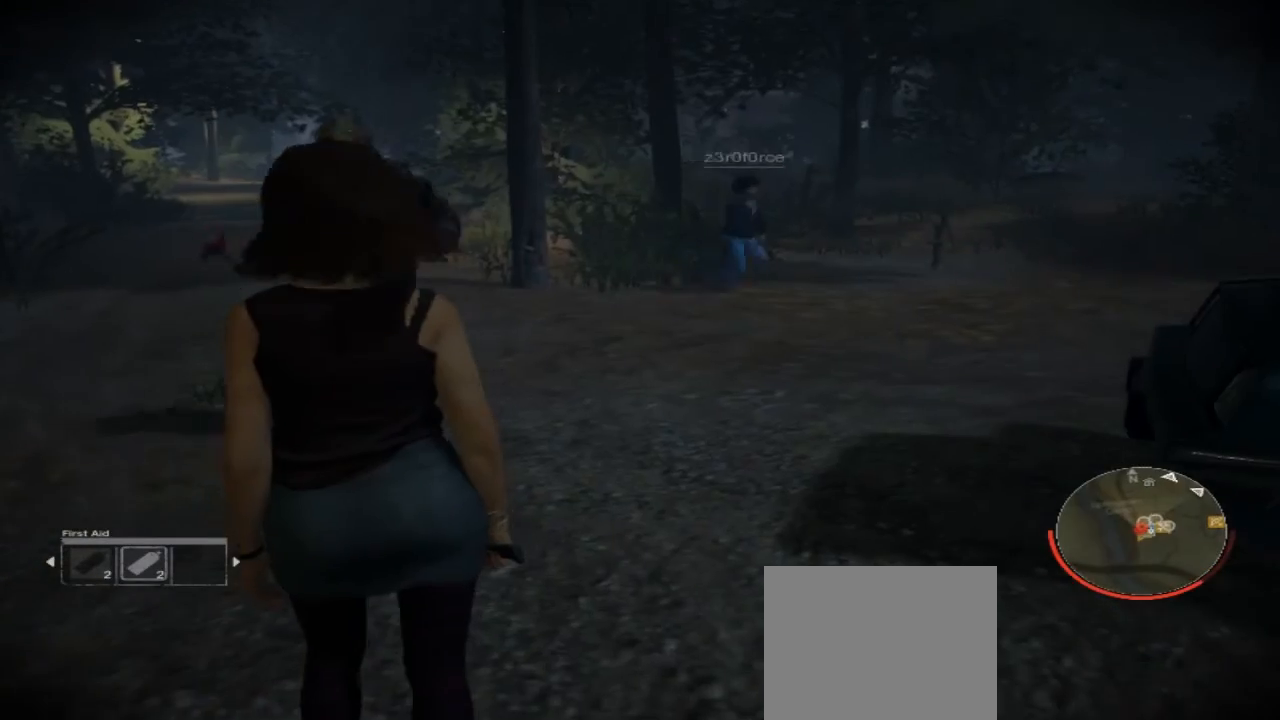
{"buttons": [], "left_stick": "up-left", "right_stick": "center", "events": [[500, "left_stick", "up-left"]]}
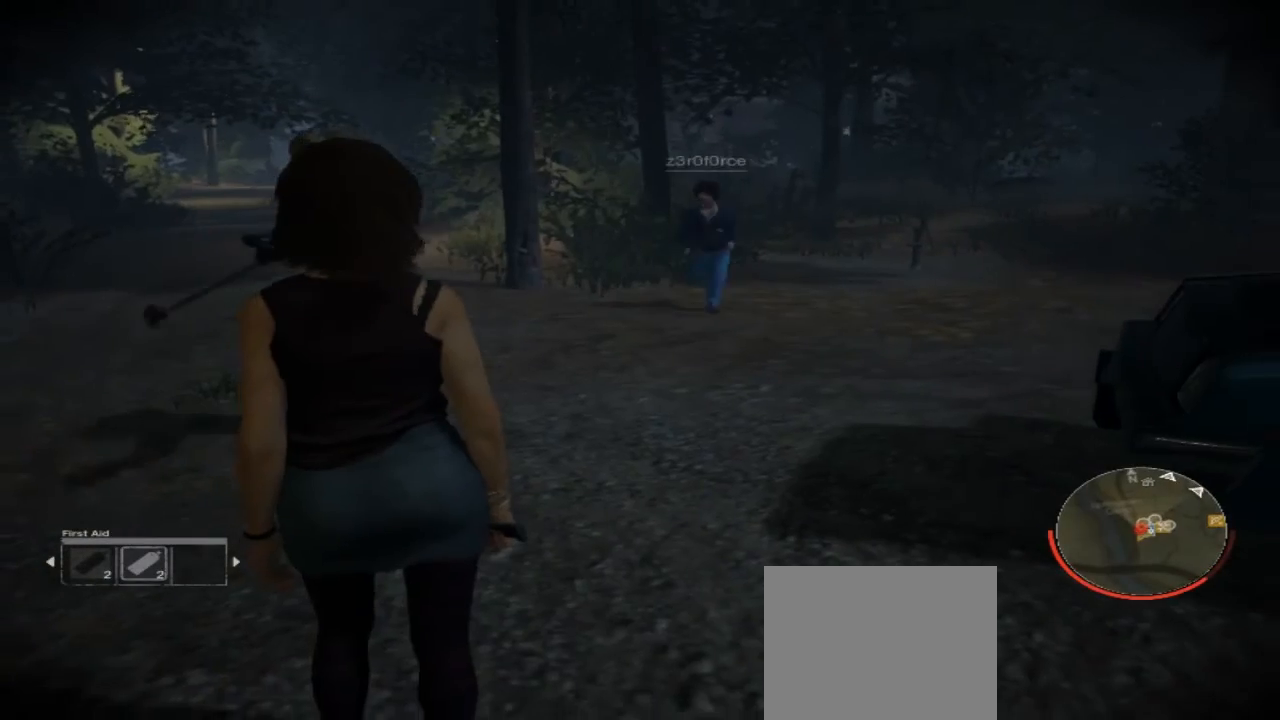
{"buttons": [], "left_stick": "up", "right_stick": "center", "events": [[33, "R2", "down"], [167, "R2", "up"], [300, "R2", "down"], [300, "left_stick", "up"], [400, "R2", "up"]]}
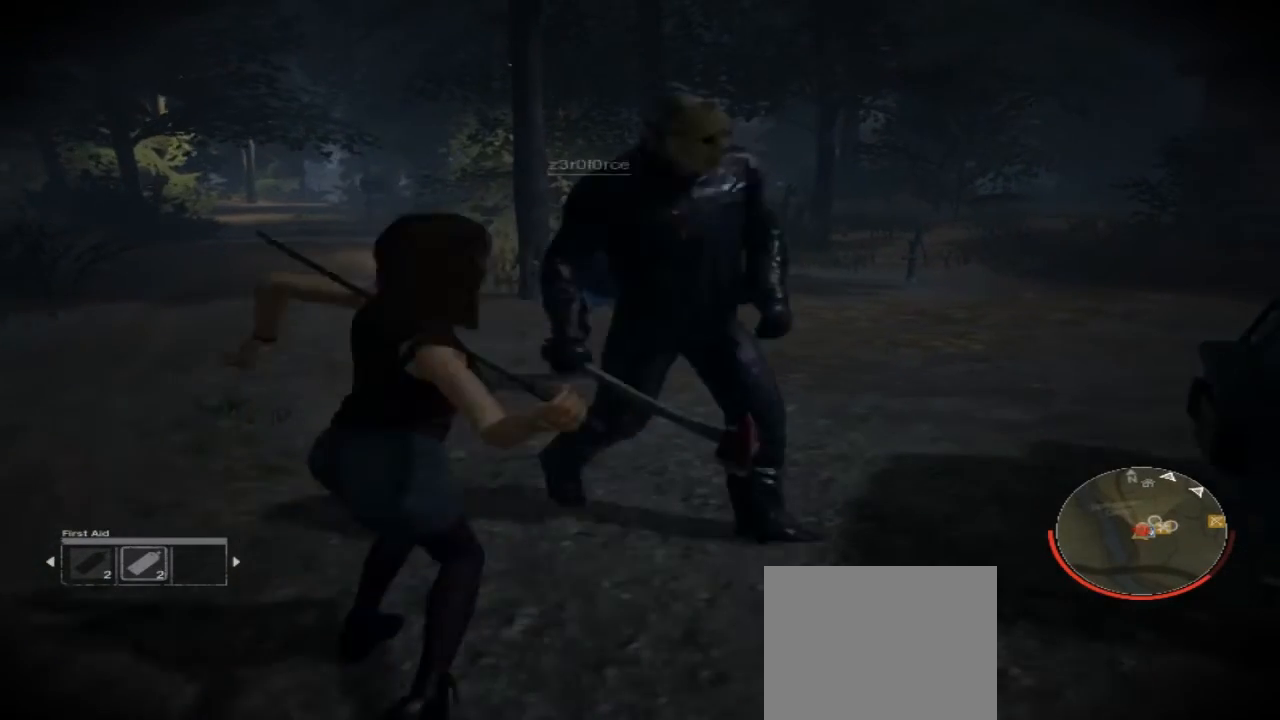
{"buttons": ["R2"], "left_stick": "up", "right_stick": "center", "events": [[33, "R2", "down"]]}
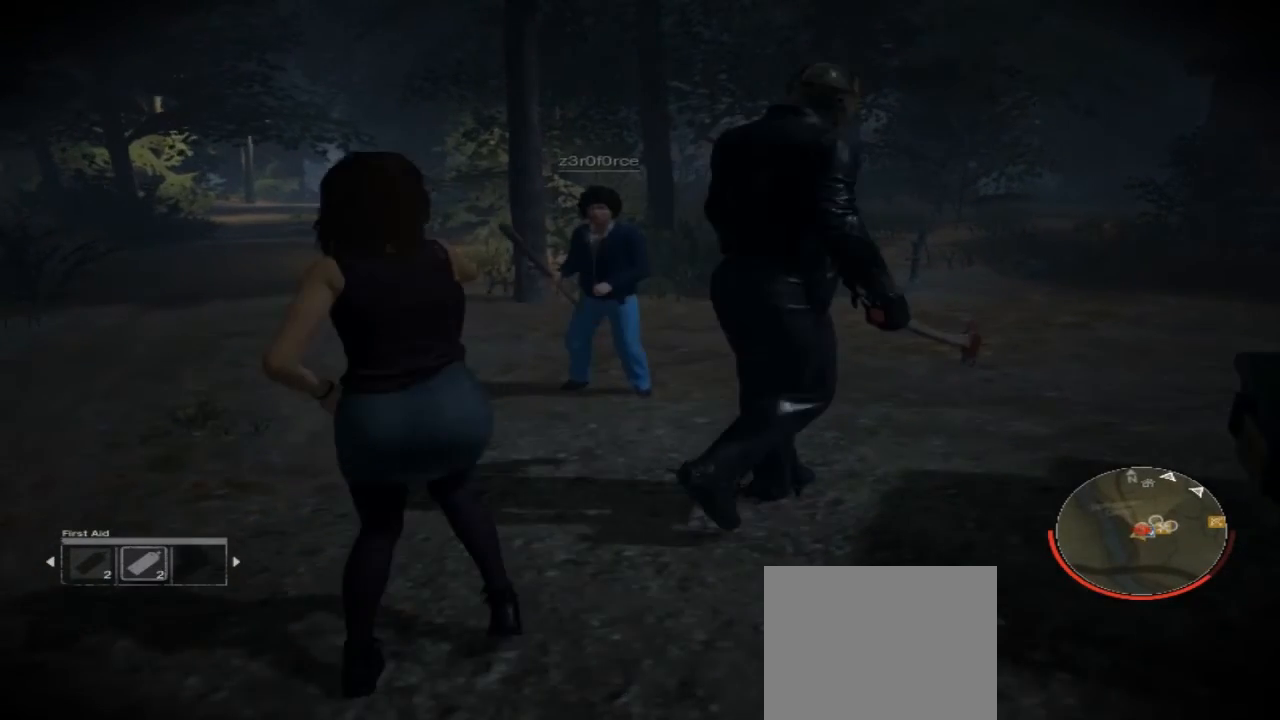
{"buttons": [], "left_stick": "down", "right_stick": "center", "events": [[33, "R2", "up"], [100, "left_stick", "right"], [267, "left_stick", "down"]]}
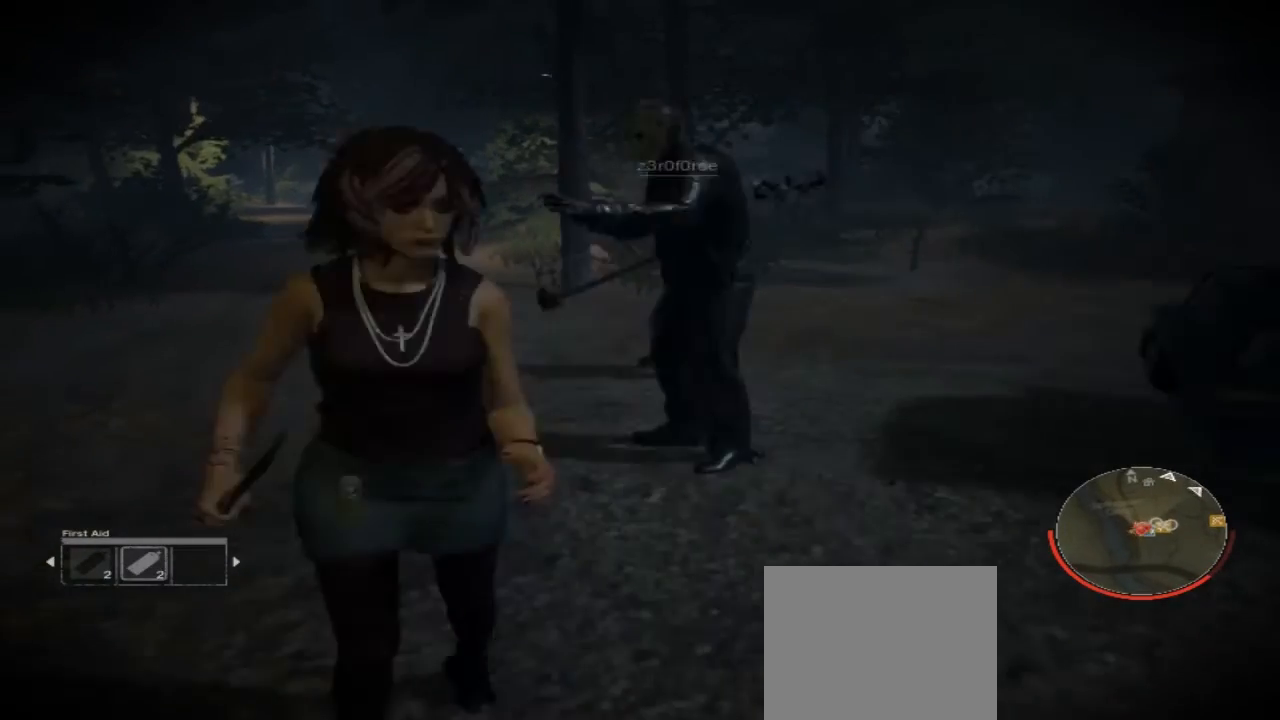
{"buttons": [], "left_stick": "down", "right_stick": "center", "events": []}
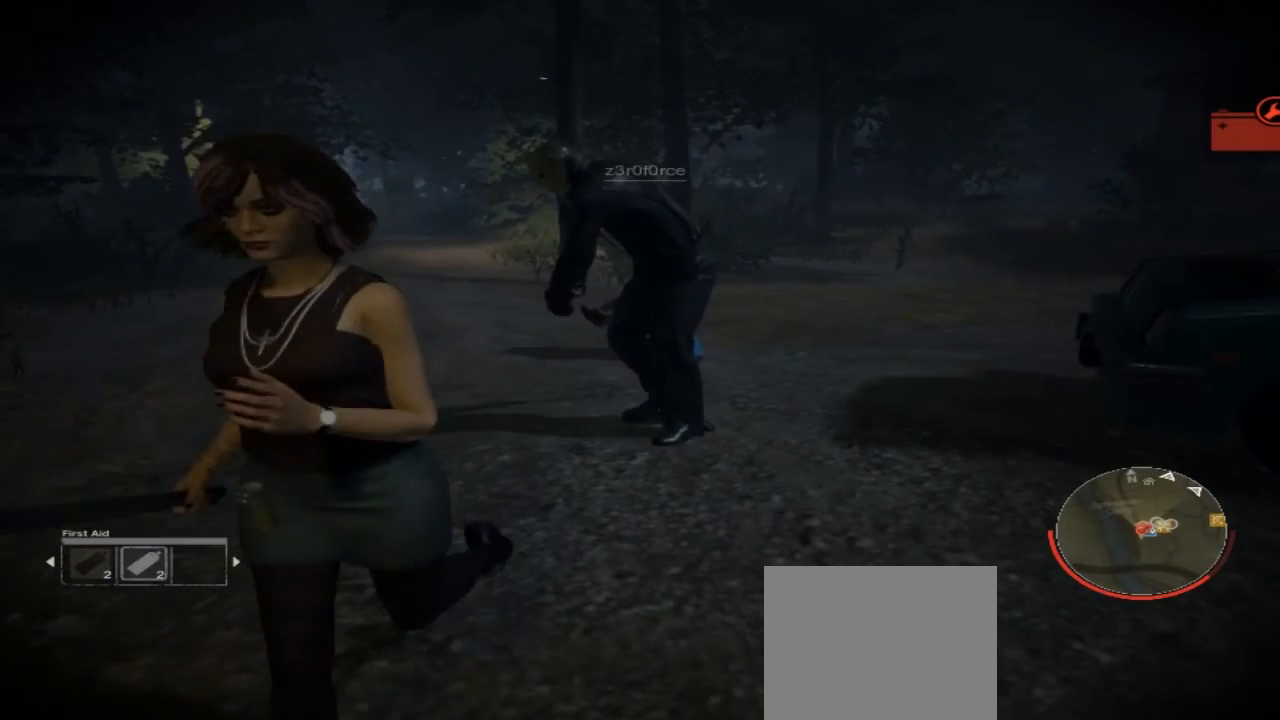
{"buttons": [], "left_stick": "down", "right_stick": "center", "events": []}
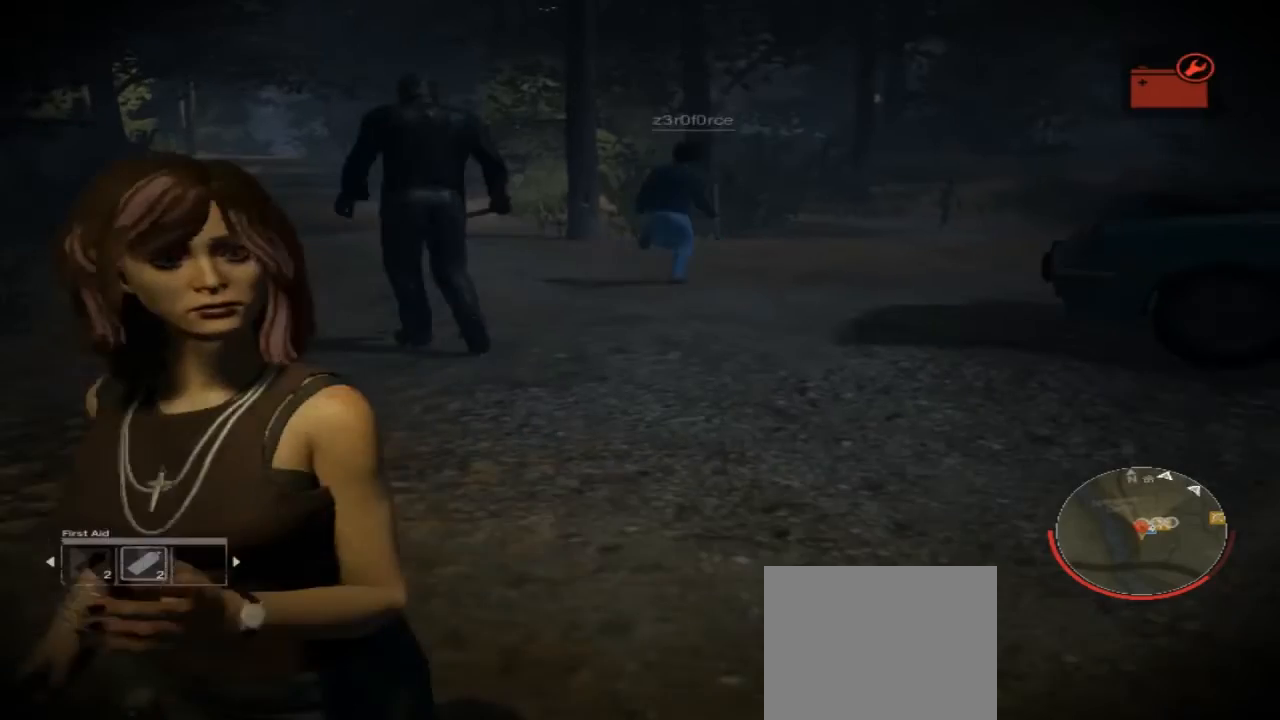
{"buttons": ["R2"], "left_stick": "up", "right_stick": "center", "events": [[200, "left_stick", "up"], [367, "R2", "down"]]}
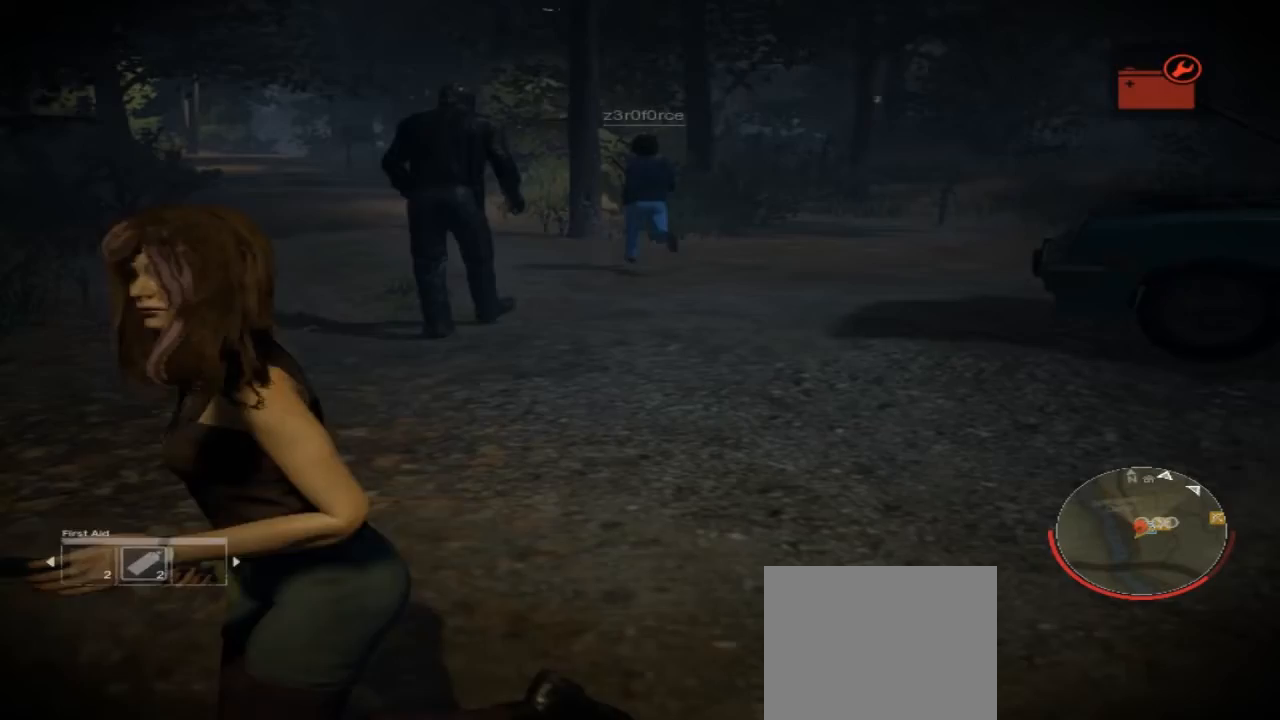
{"buttons": [], "left_stick": "up", "right_stick": "center", "events": [[167, "R2", "up"]]}
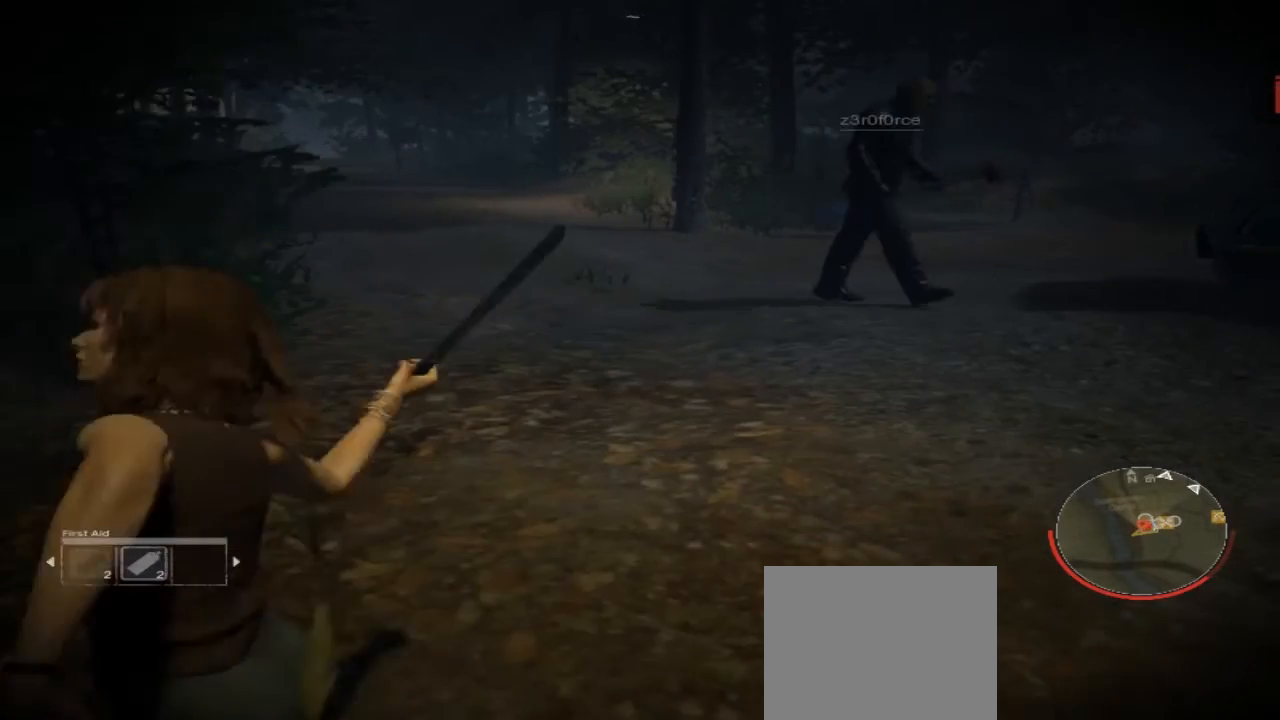
{"buttons": [], "left_stick": "up", "right_stick": "center", "events": []}